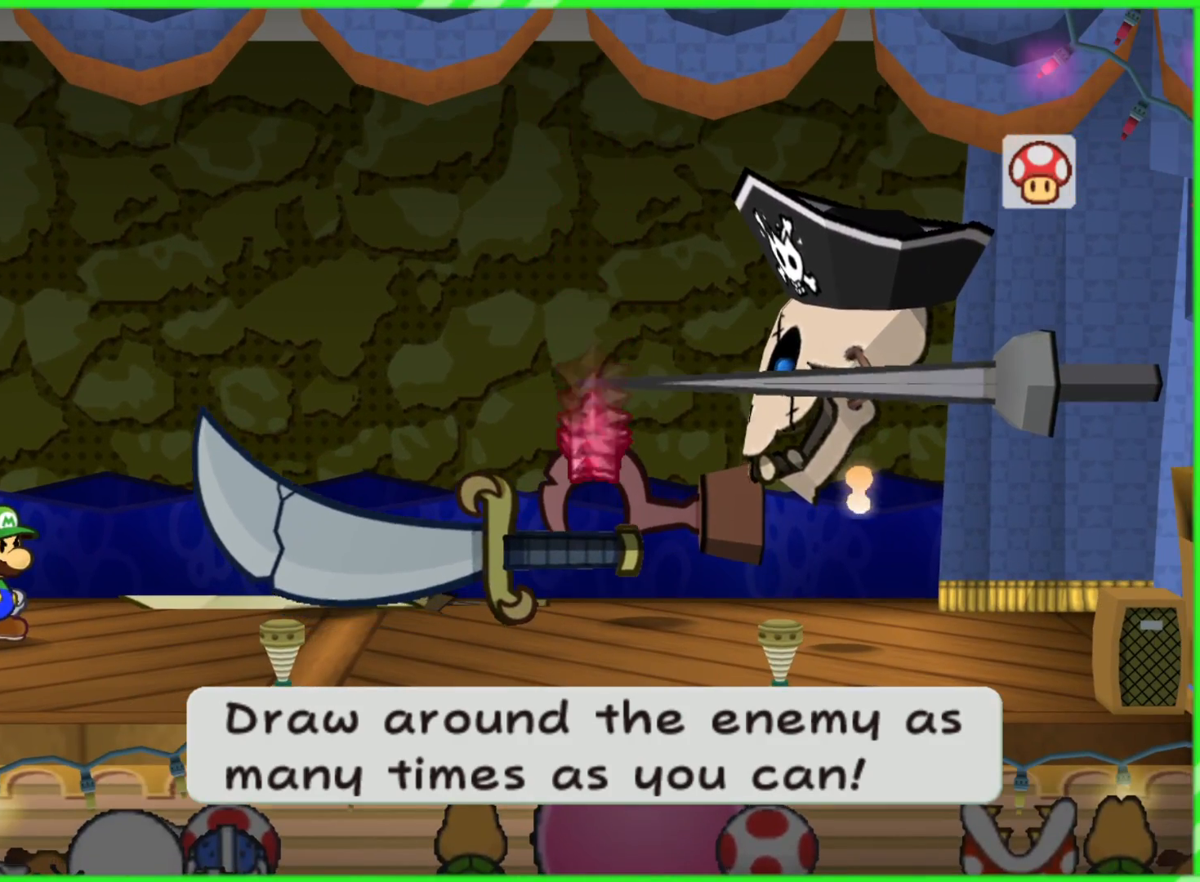
Gameplay with a controller (Nintendo layout); each line is a JSON object with the inputs held at the frame after it. "events" lists button and stick changes between this image and that frame as [ms after this image, input, new state], when the widget could be followed in between. Not read: L3 R3.
{"buttons": [], "left_stick": "up-left", "right_stick": "center", "events": [[117, "left_stick", "up"], [483, "left_stick", "up-left"]]}
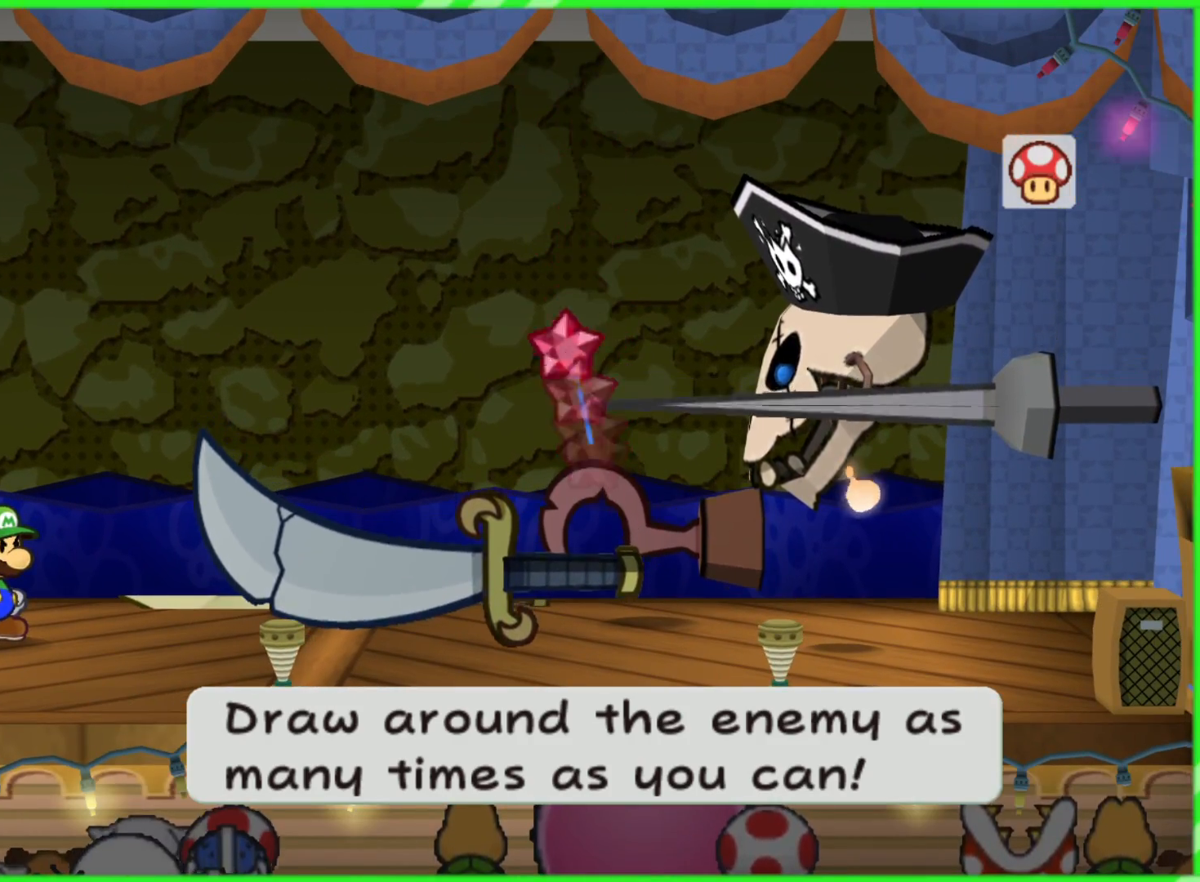
{"buttons": [], "left_stick": "down-left", "right_stick": "center", "events": [[117, "left_stick", "left"], [233, "left_stick", "down-left"]]}
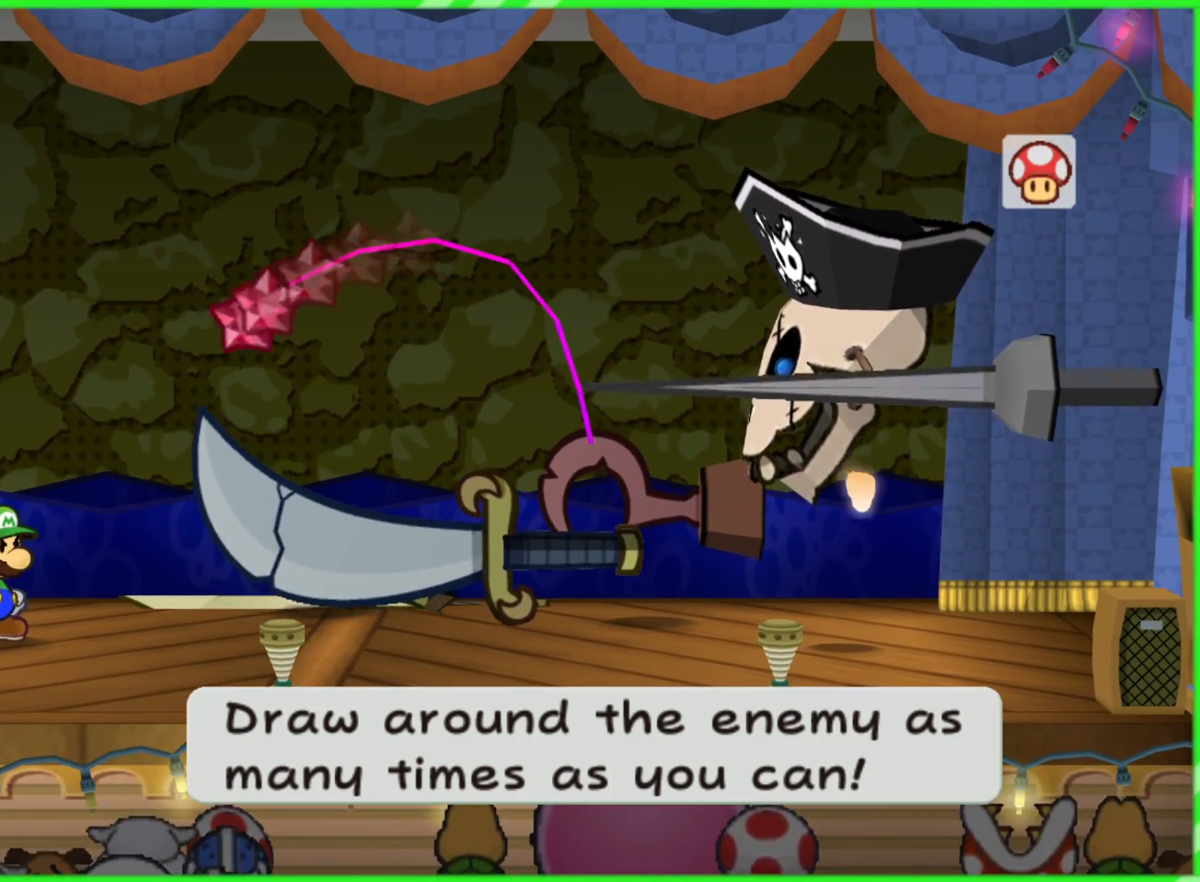
{"buttons": [], "left_stick": "down-right", "right_stick": "center", "events": [[183, "left_stick", "down"], [350, "left_stick", "down-right"]]}
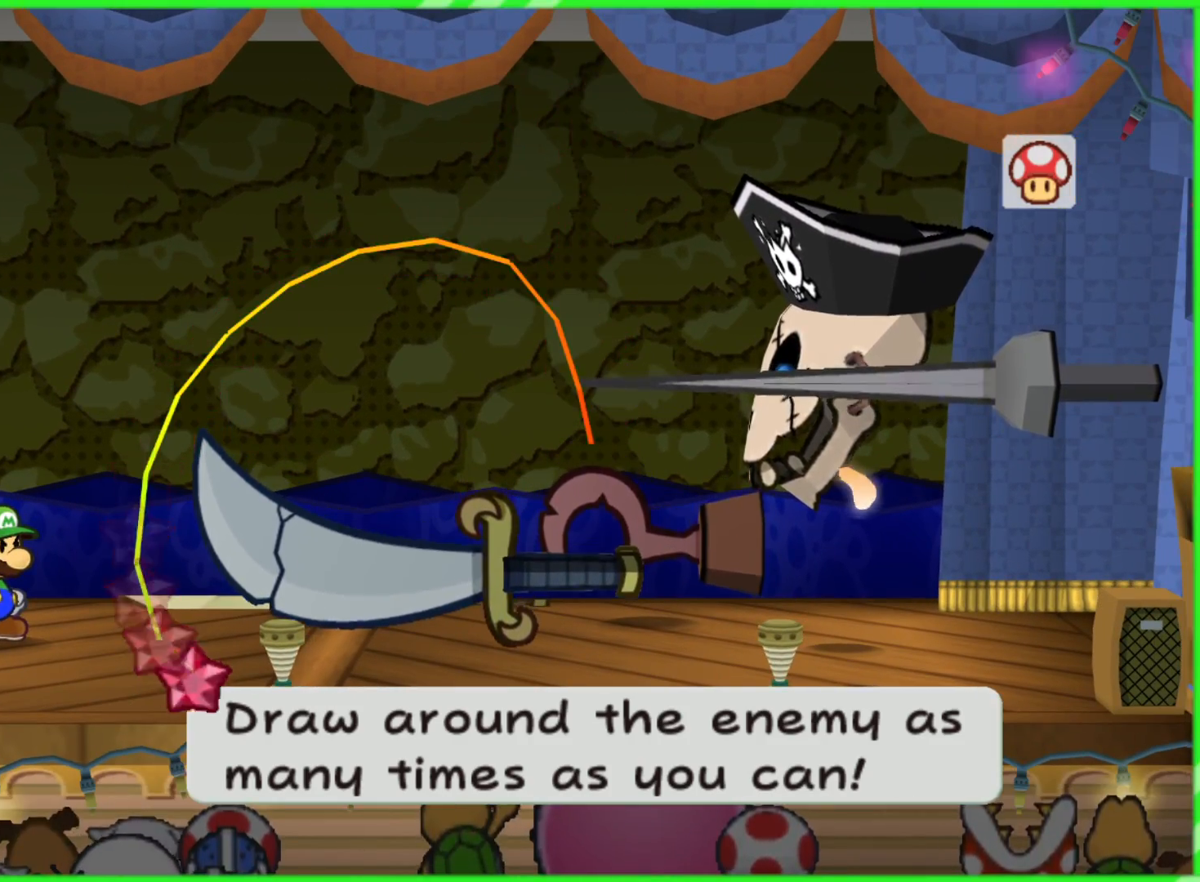
{"buttons": [], "left_stick": "right", "right_stick": "center", "events": [[17, "left_stick", "right"]]}
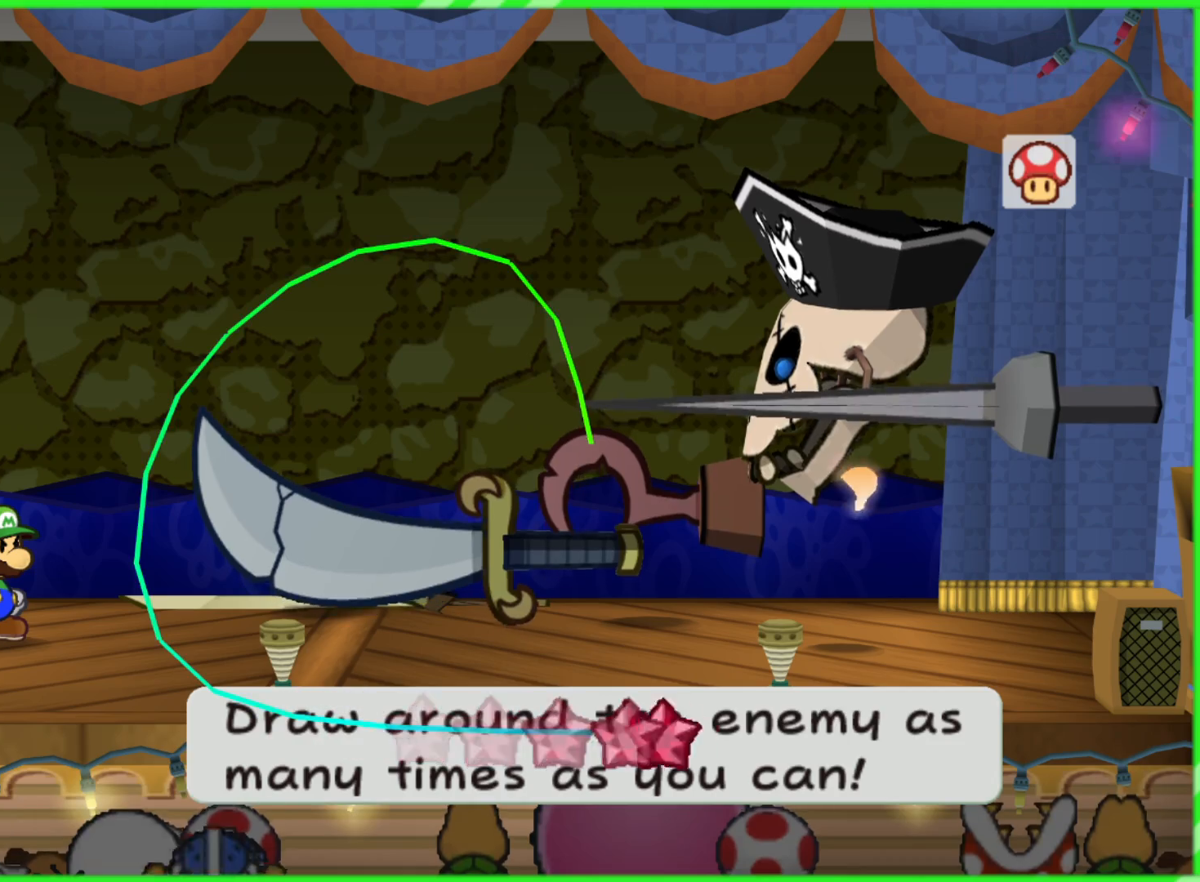
{"buttons": [], "left_stick": "up-right", "right_stick": "center", "events": [[183, "left_stick", "up-right"]]}
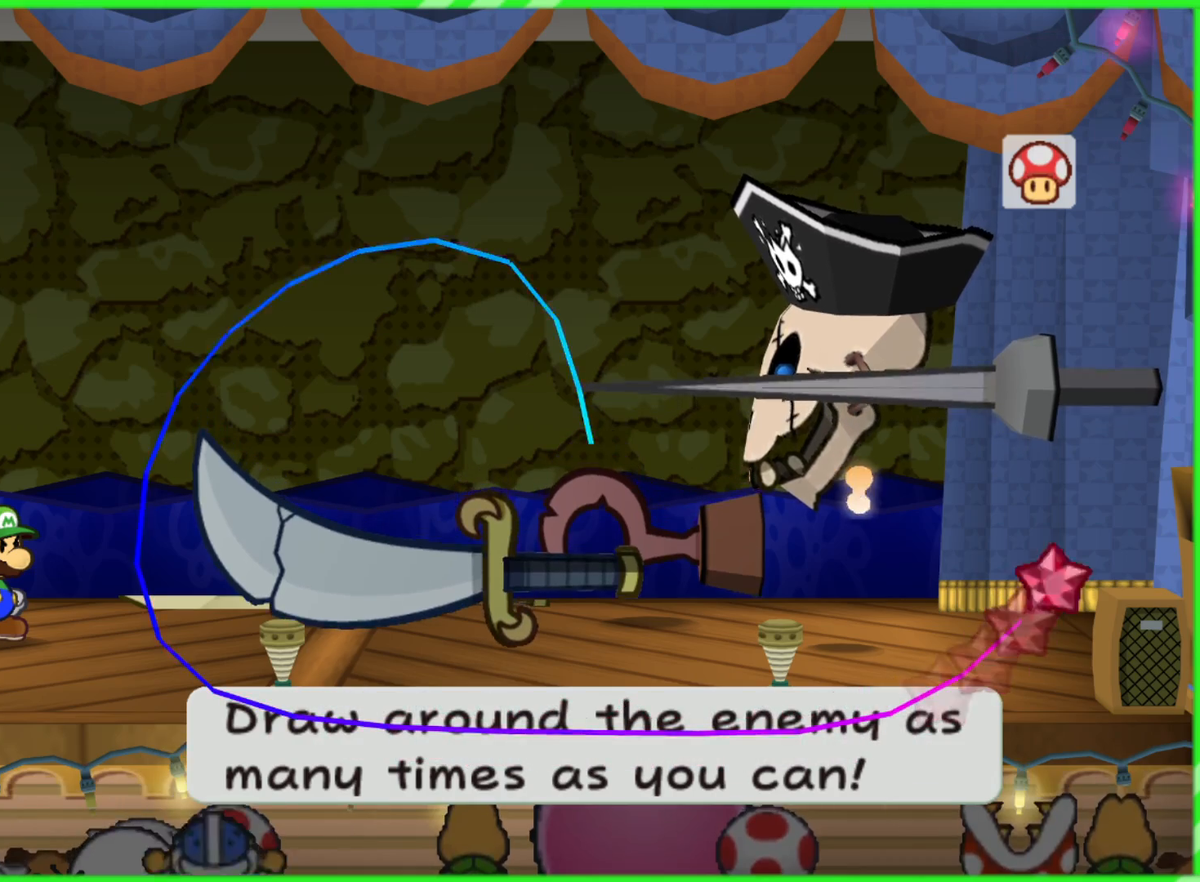
{"buttons": [], "left_stick": "up-left", "right_stick": "center", "events": [[33, "left_stick", "up"], [317, "left_stick", "up-left"]]}
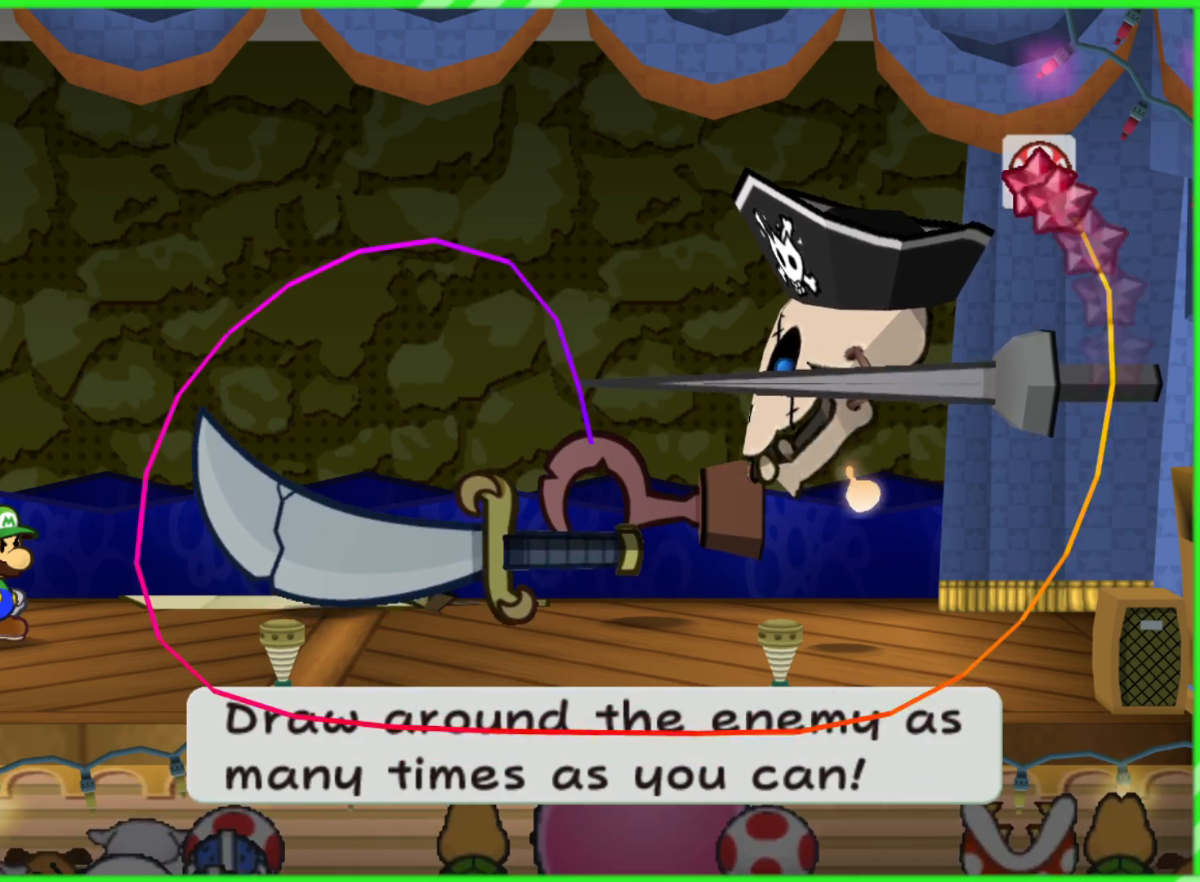
{"buttons": [], "left_stick": "down-left", "right_stick": "center", "events": [[33, "left_stick", "left"], [300, "left_stick", "down-left"]]}
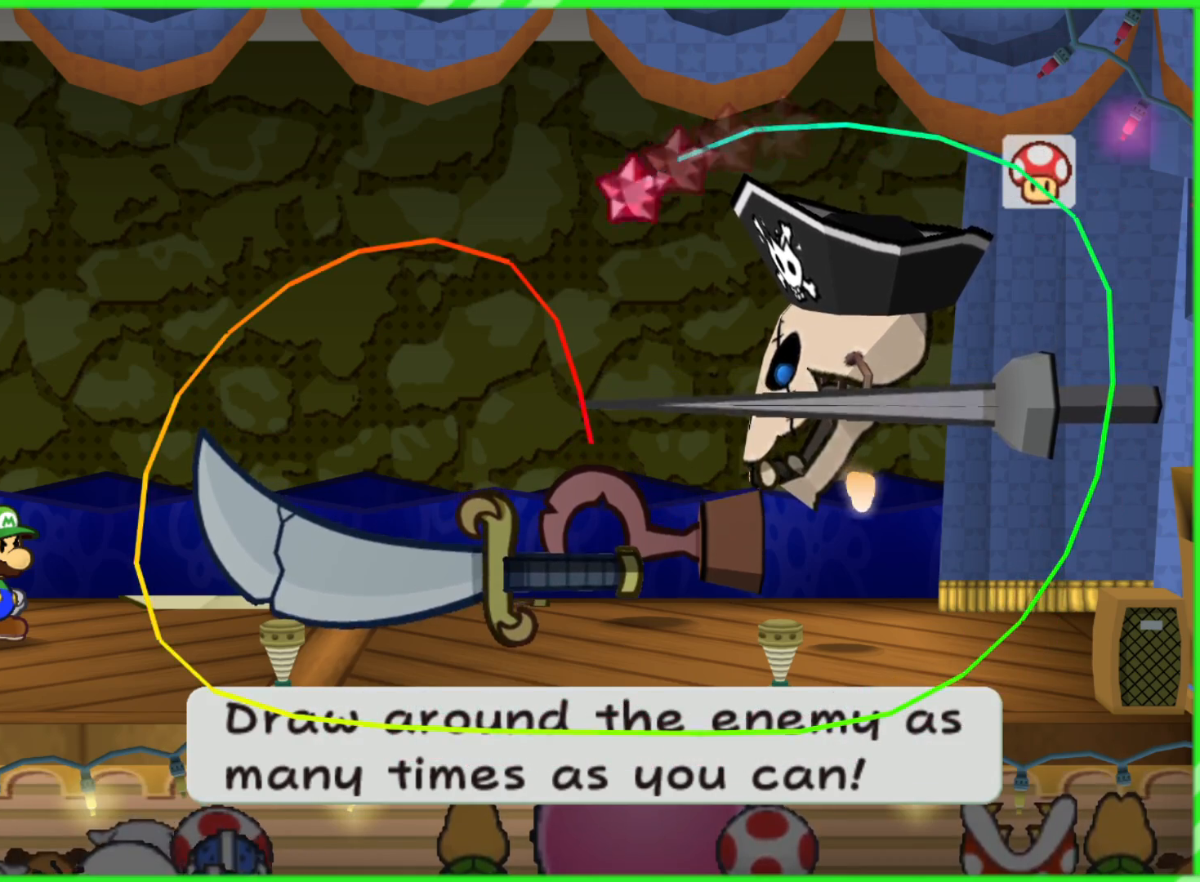
{"buttons": [], "left_stick": "center", "right_stick": "center", "events": [[383, "left_stick", "center"]]}
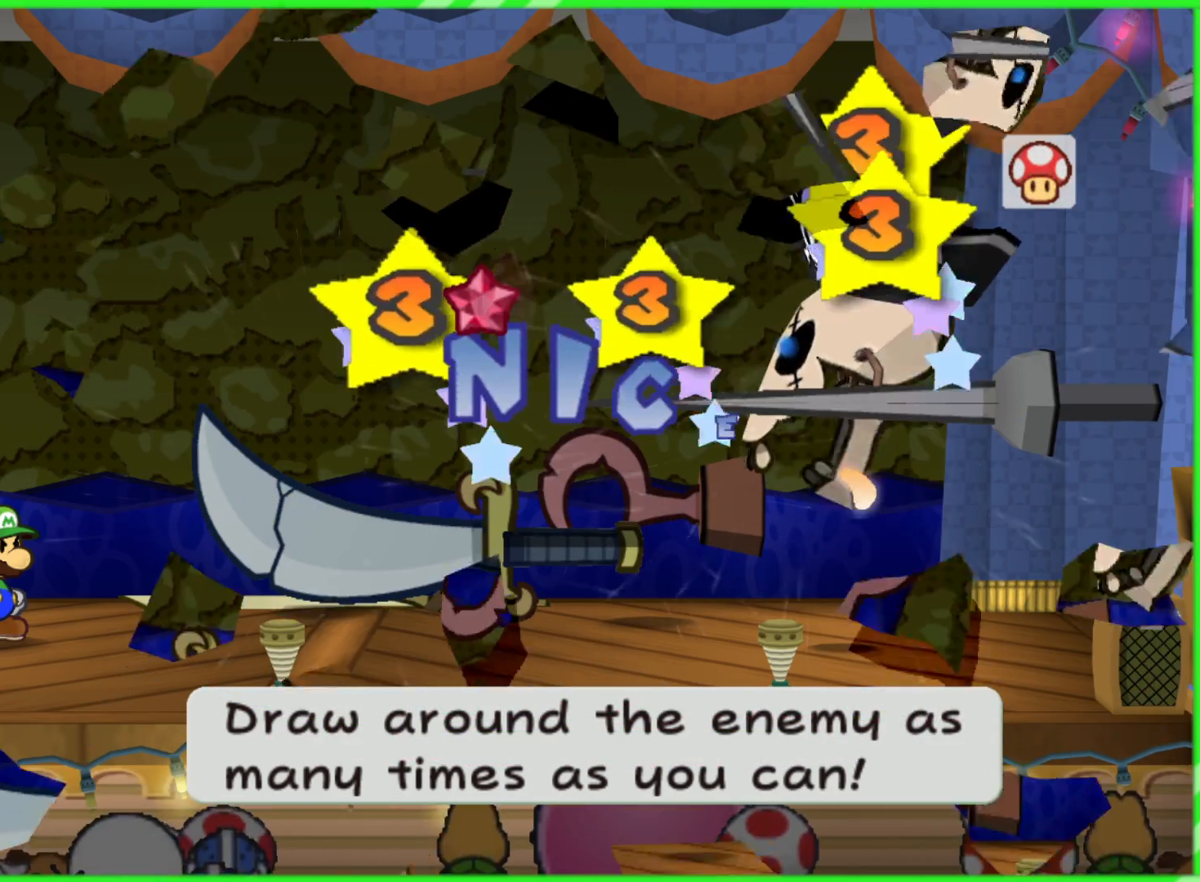
{"buttons": [], "left_stick": "up-left", "right_stick": "center", "events": [[433, "left_stick", "up-left"]]}
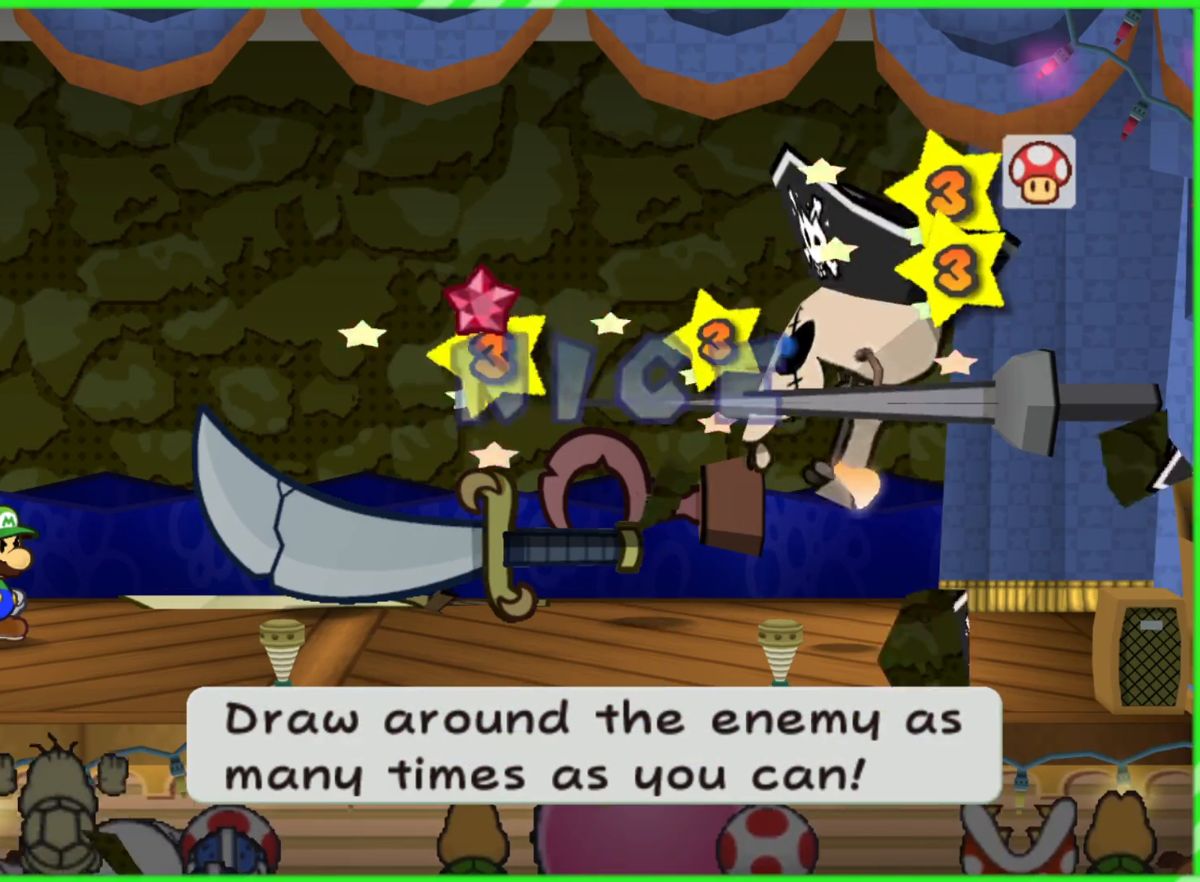
{"buttons": [], "left_stick": "left", "right_stick": "center", "events": [[250, "left_stick", "left"]]}
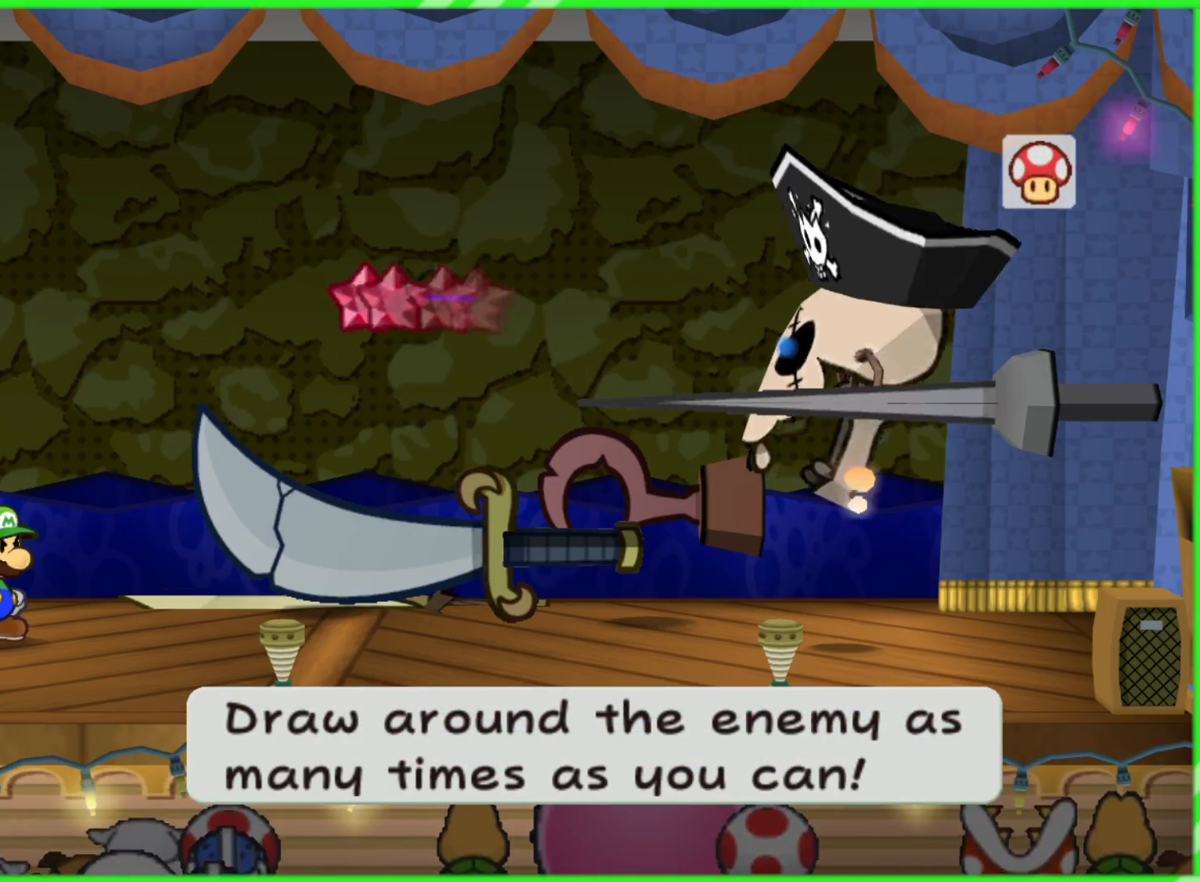
{"buttons": [], "left_stick": "down-right", "right_stick": "center", "events": [[150, "left_stick", "down-left"], [283, "left_stick", "down"], [467, "left_stick", "down-right"]]}
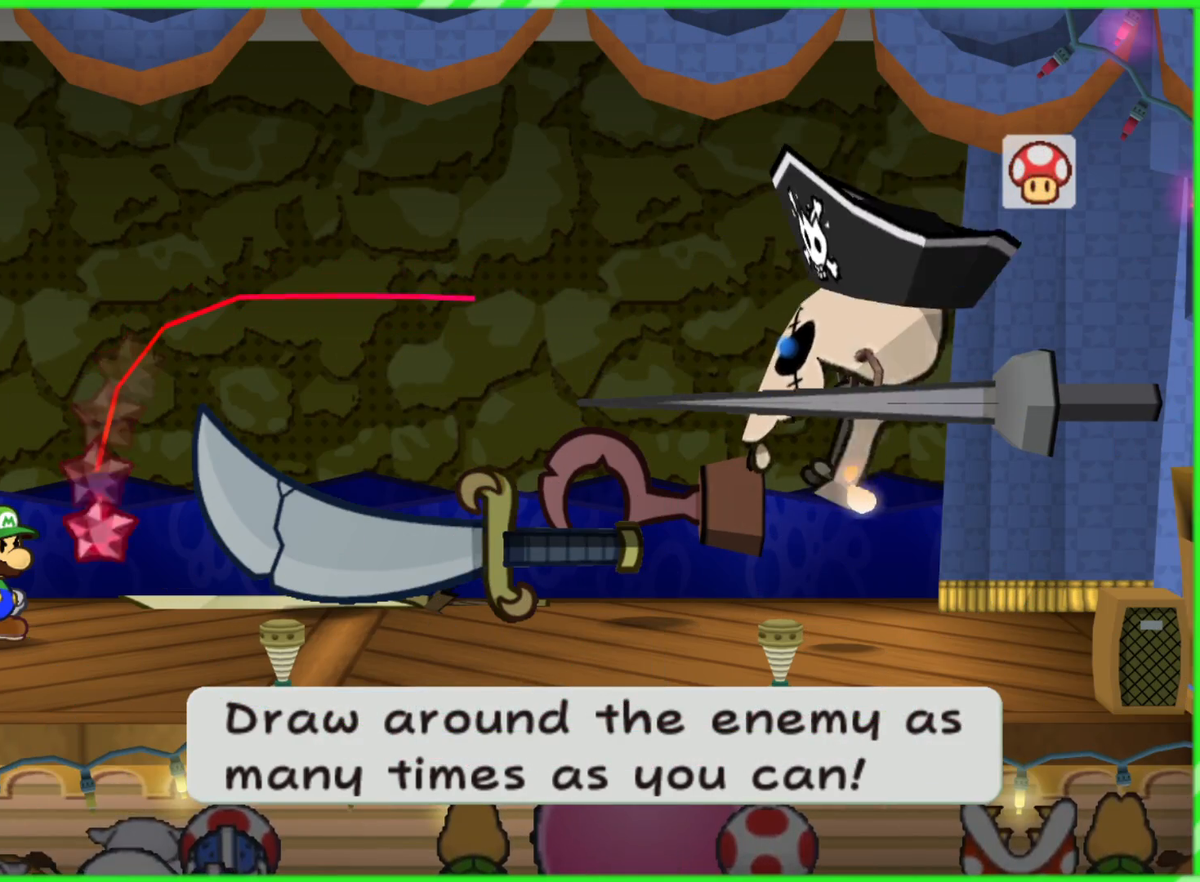
{"buttons": [], "left_stick": "right", "right_stick": "center", "events": [[217, "left_stick", "right"]]}
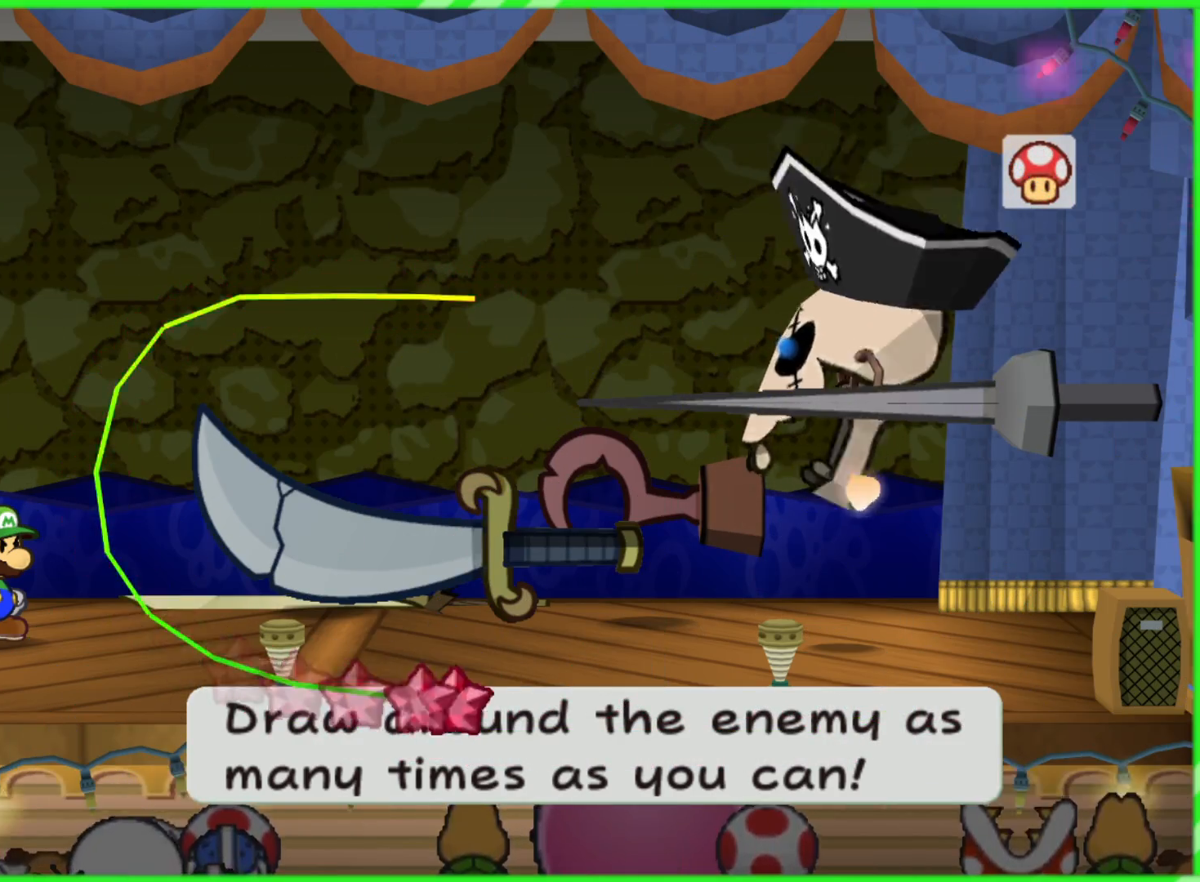
{"buttons": [], "left_stick": "up-right", "right_stick": "center", "events": [[383, "left_stick", "up-right"]]}
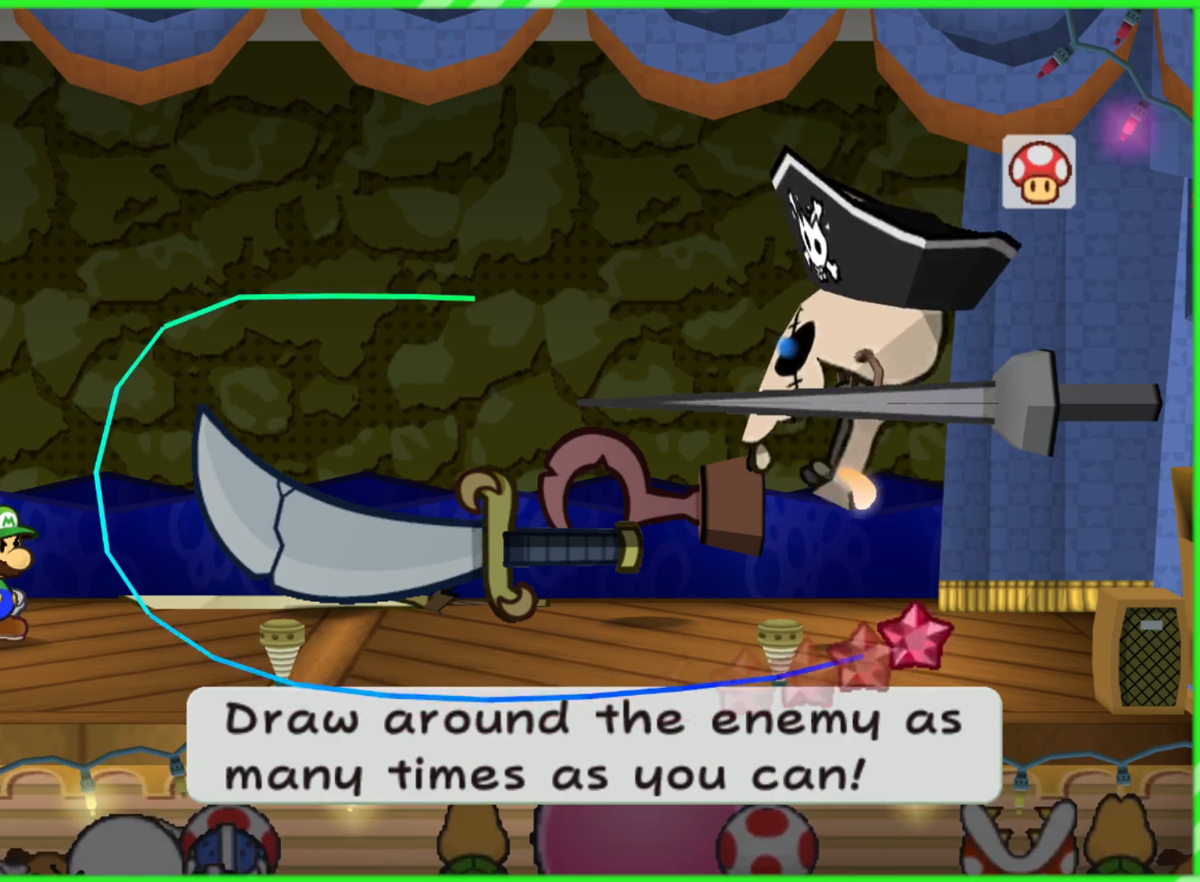
{"buttons": [], "left_stick": "up", "right_stick": "center", "events": [[333, "left_stick", "up"]]}
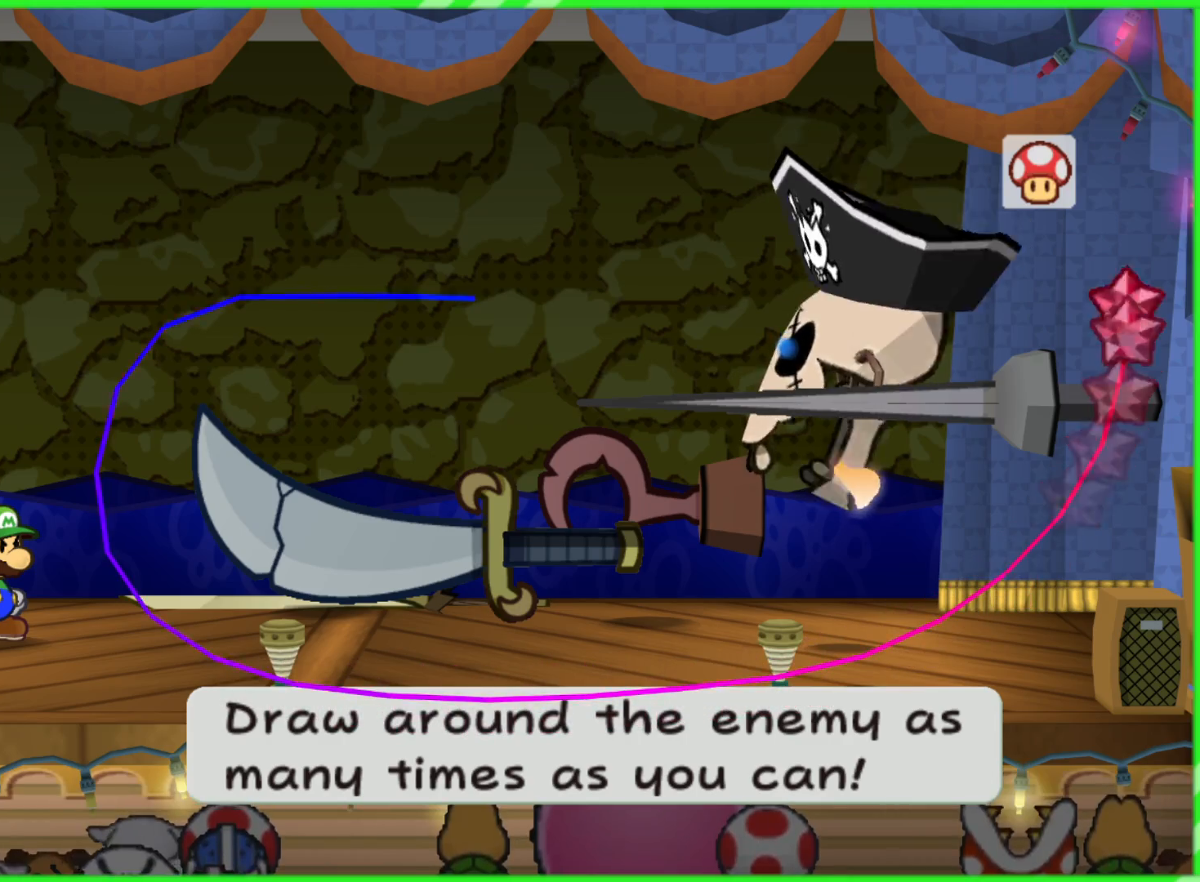
{"buttons": [], "left_stick": "left", "right_stick": "center", "events": [[33, "left_stick", "up-left"], [300, "left_stick", "left"]]}
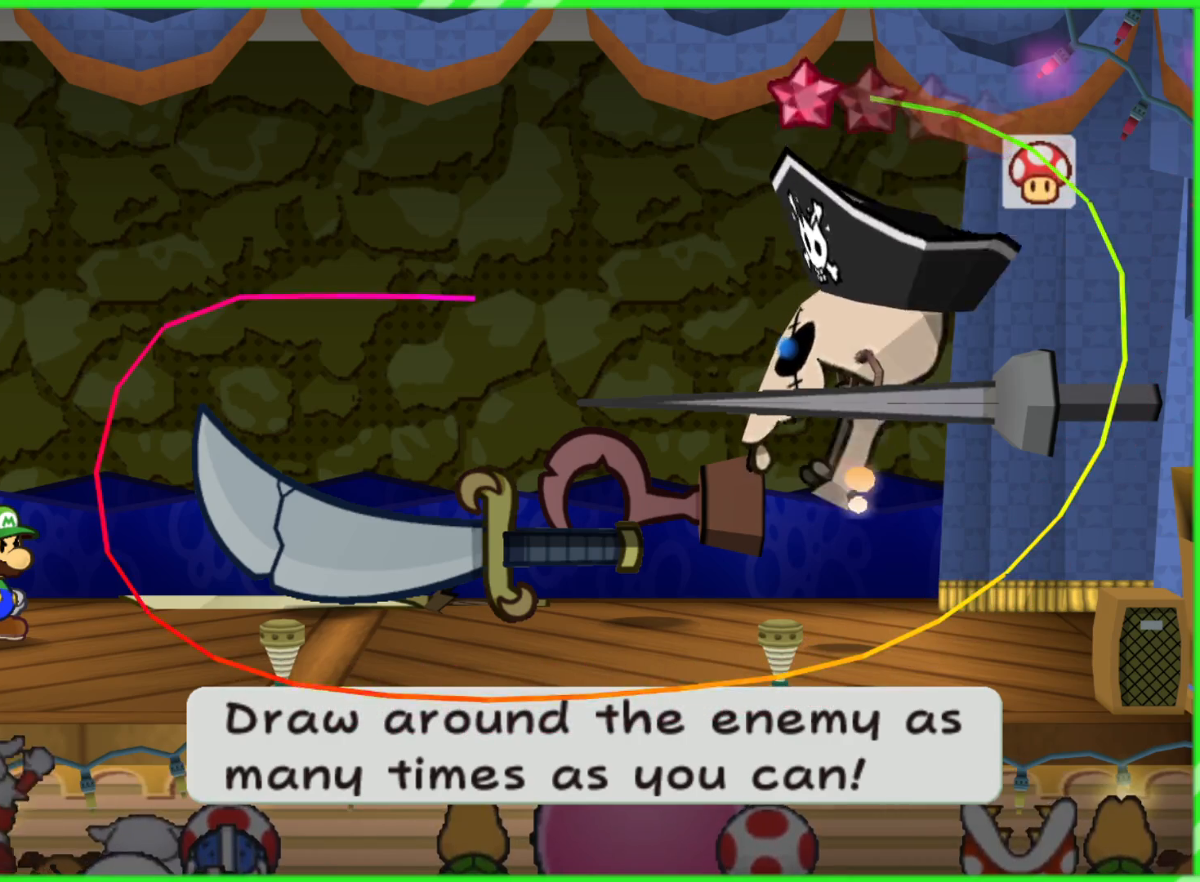
{"buttons": [], "left_stick": "down", "right_stick": "center", "events": [[233, "left_stick", "down-left"], [467, "left_stick", "down"]]}
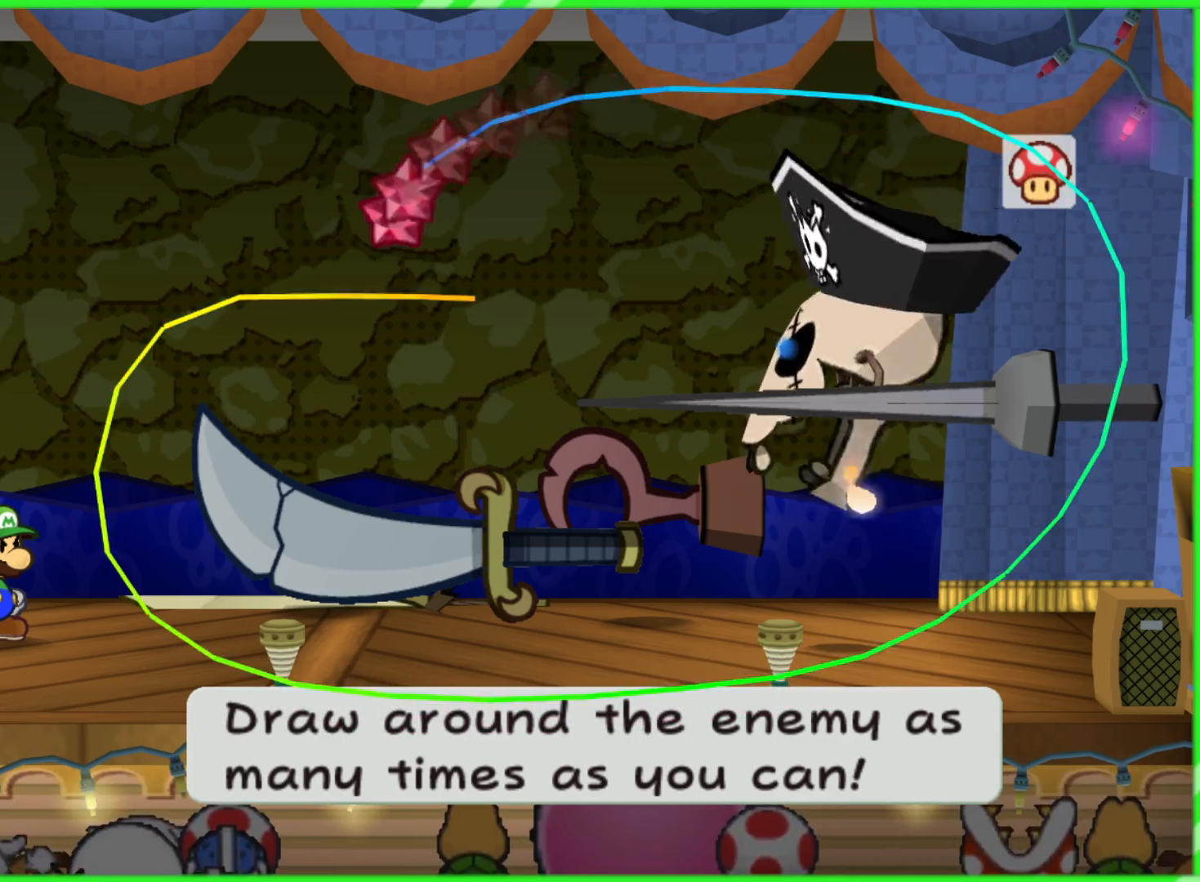
{"buttons": [], "left_stick": "center", "right_stick": "center", "events": [[250, "left_stick", "down-right"], [350, "left_stick", "center"]]}
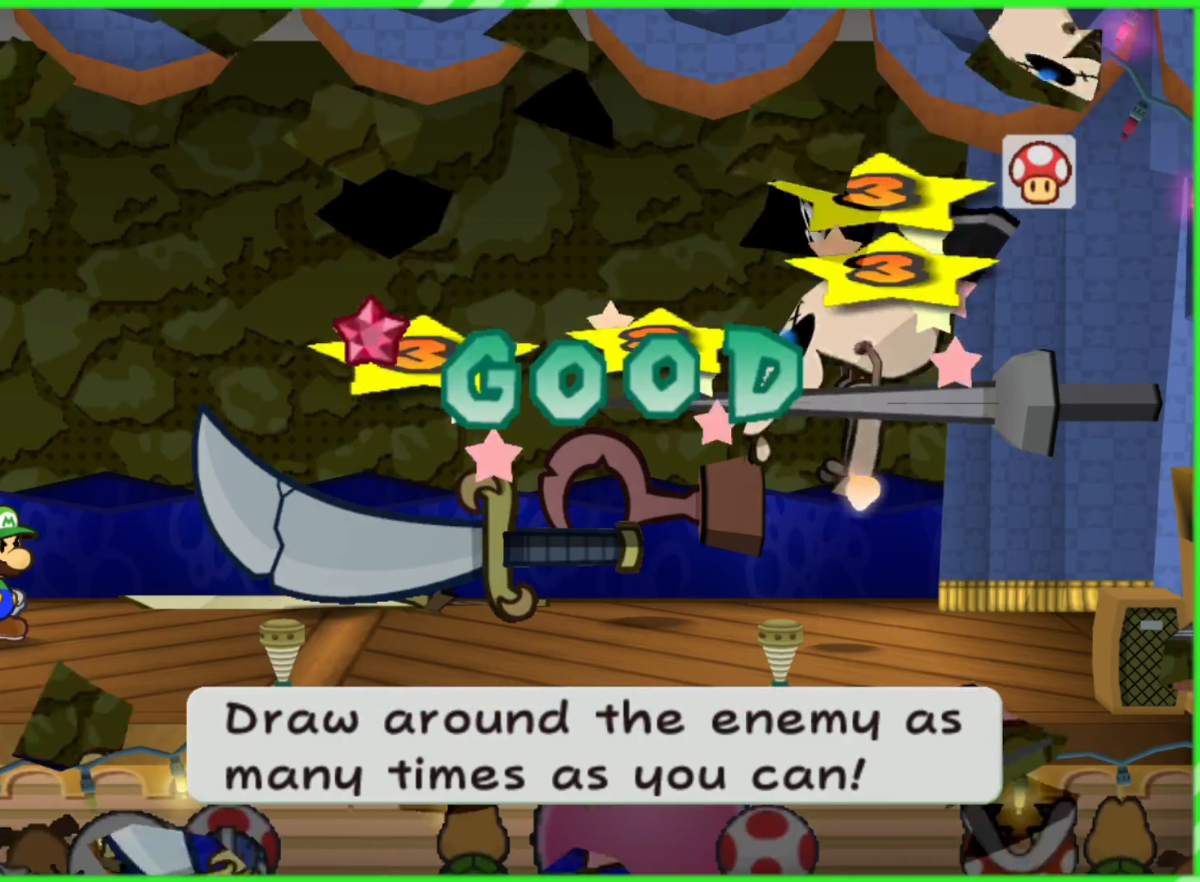
{"buttons": [], "left_stick": "right", "right_stick": "center", "events": [[250, "left_stick", "right"]]}
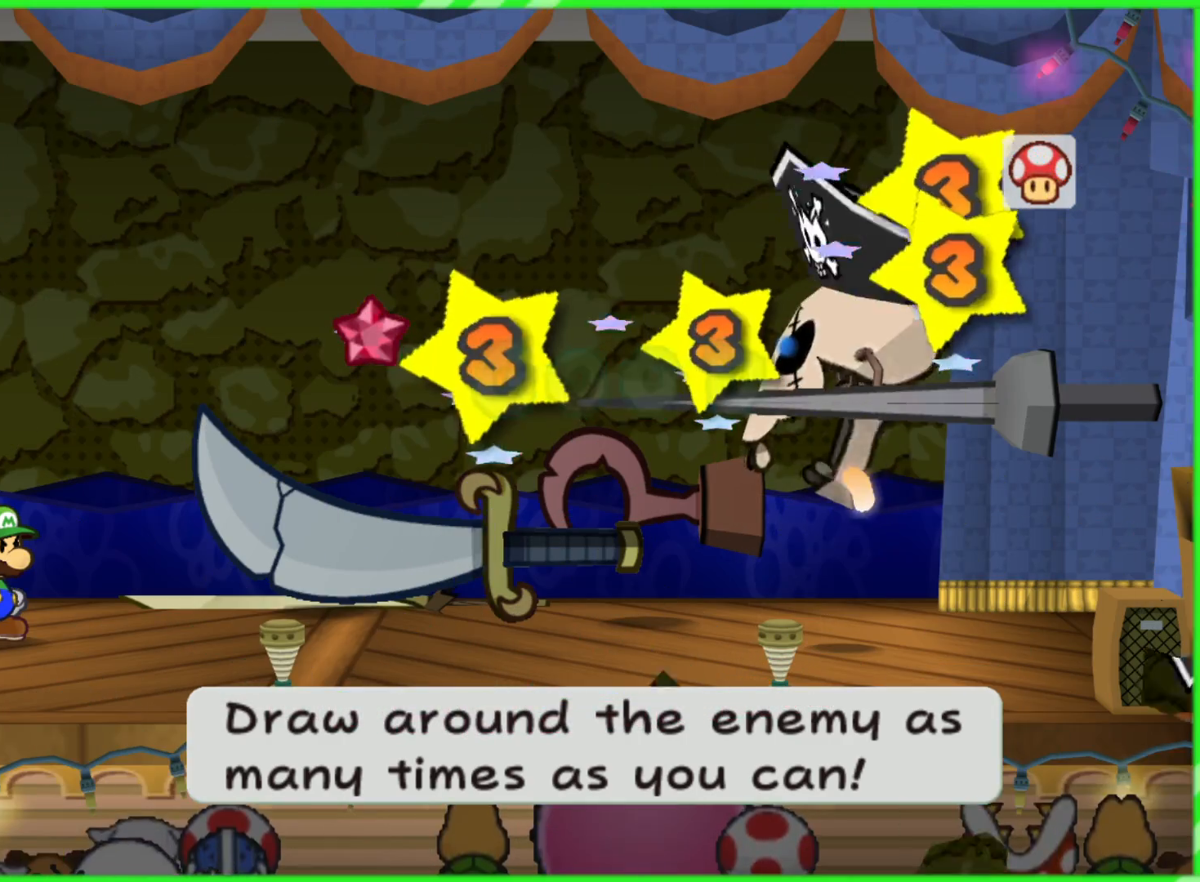
{"buttons": [], "left_stick": "right", "right_stick": "center", "events": []}
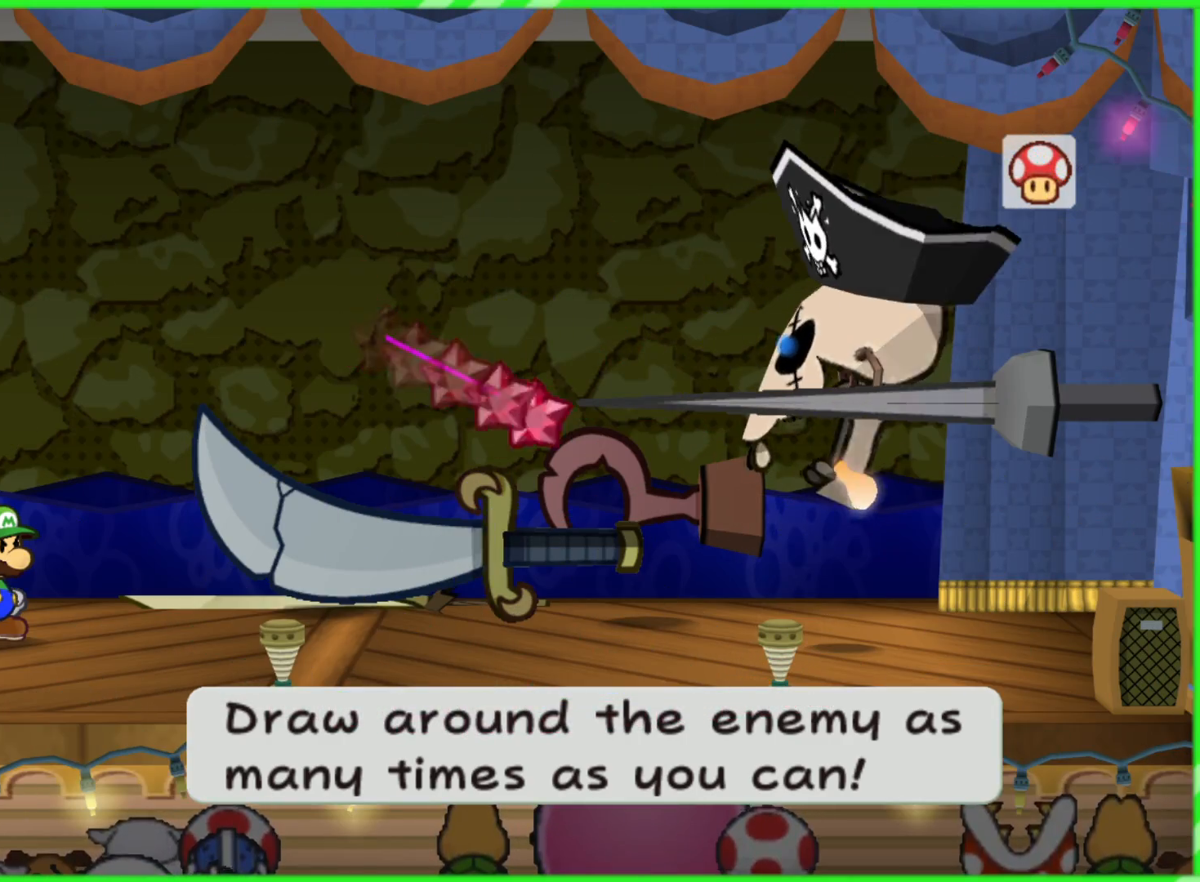
{"buttons": [], "left_stick": "up-right", "right_stick": "center", "events": [[467, "left_stick", "up-right"]]}
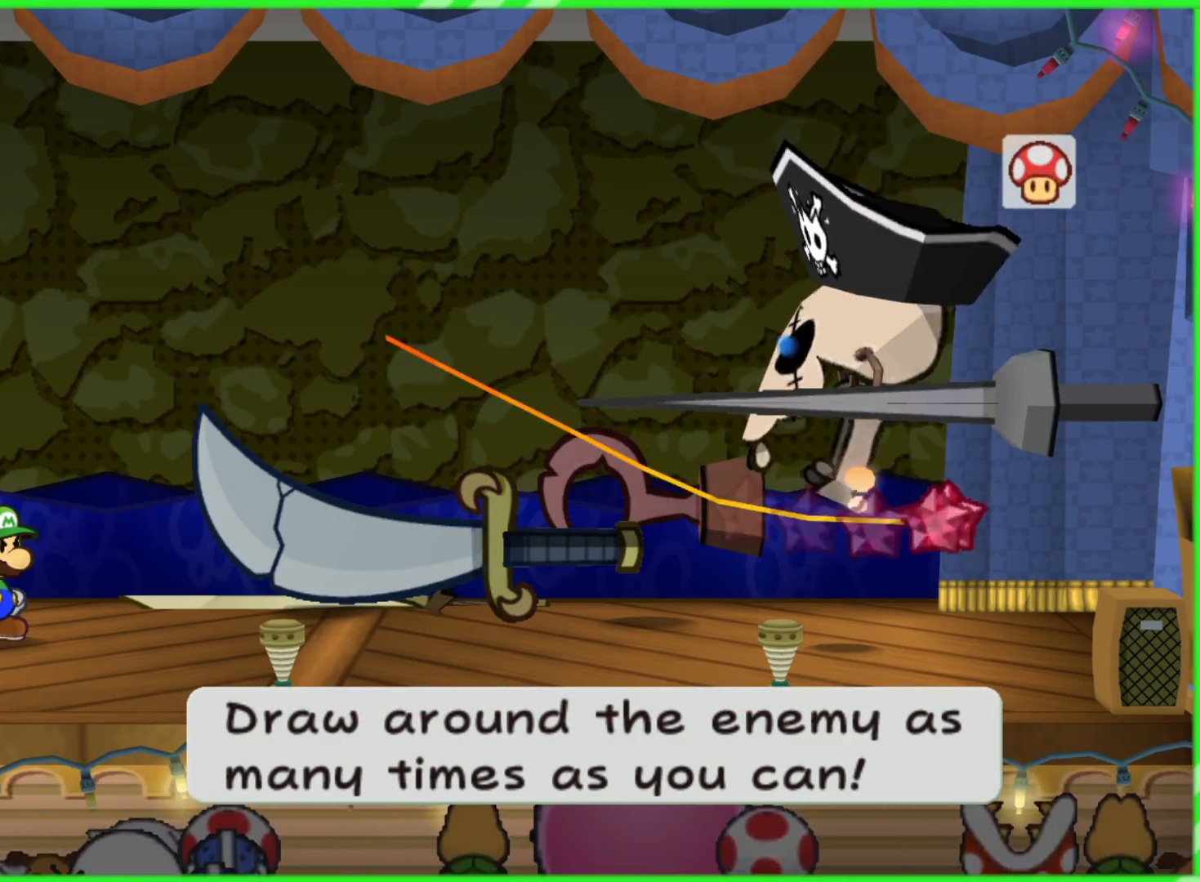
{"buttons": [], "left_stick": "up-left", "right_stick": "center", "events": [[117, "left_stick", "up"], [300, "left_stick", "up-left"]]}
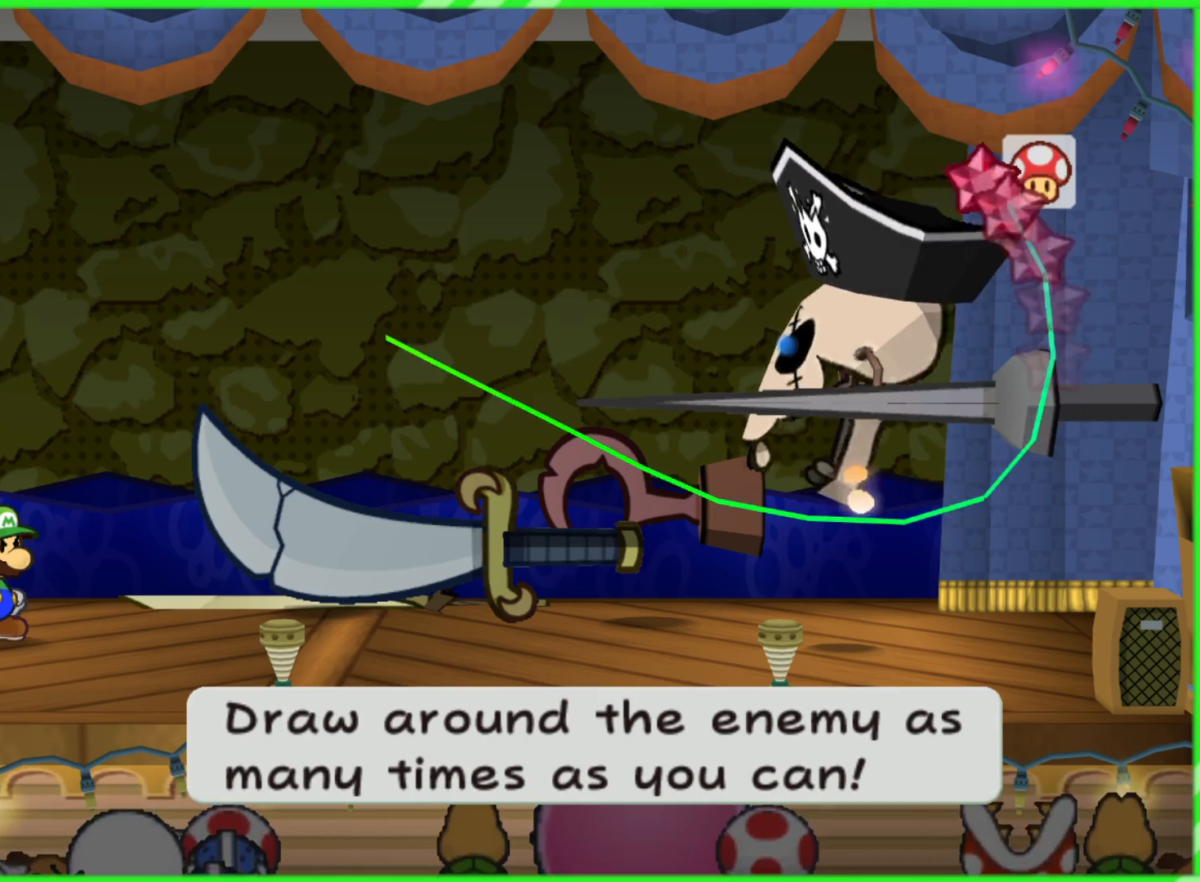
{"buttons": [], "left_stick": "down", "right_stick": "center", "events": [[33, "left_stick", "left"], [167, "left_stick", "down-left"], [417, "left_stick", "down"]]}
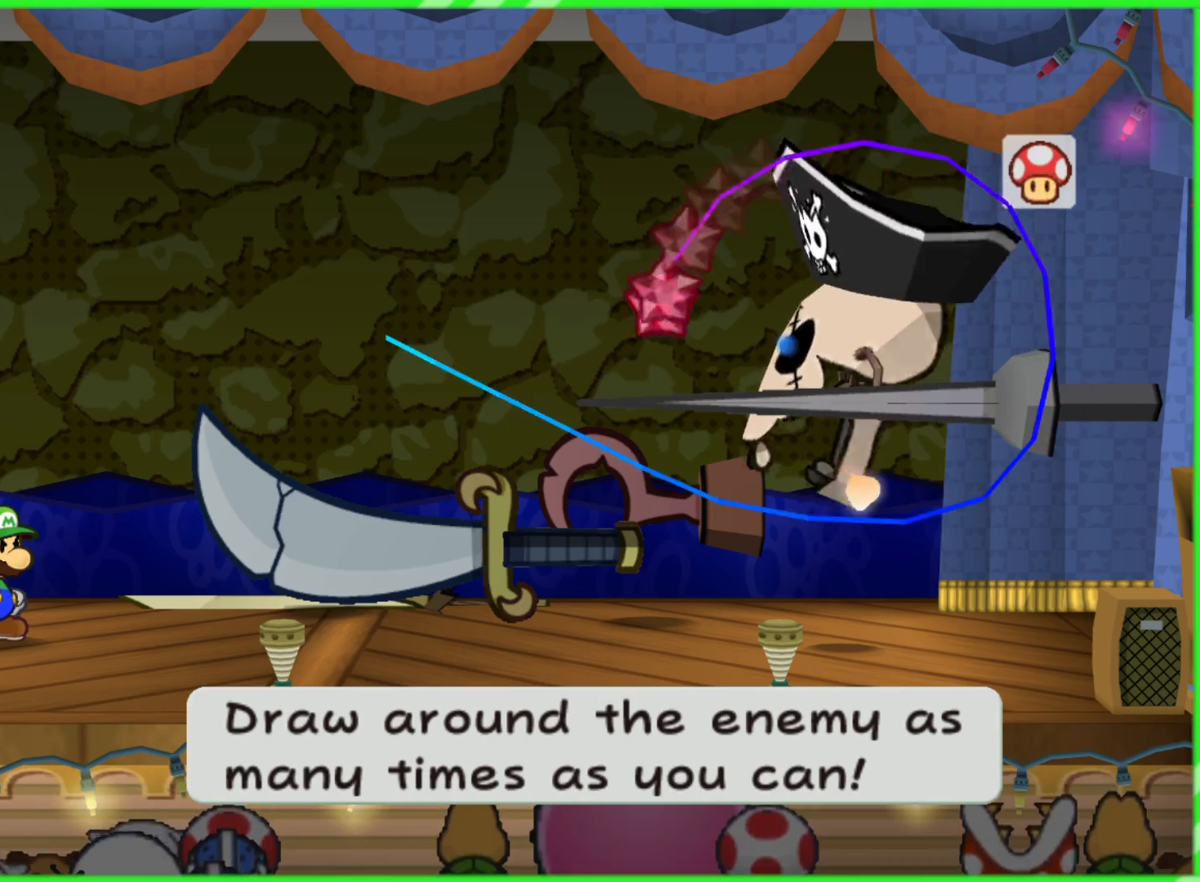
{"buttons": [], "left_stick": "center", "right_stick": "center", "events": [[167, "left_stick", "down-right"], [383, "left_stick", "up-right"], [467, "left_stick", "center"]]}
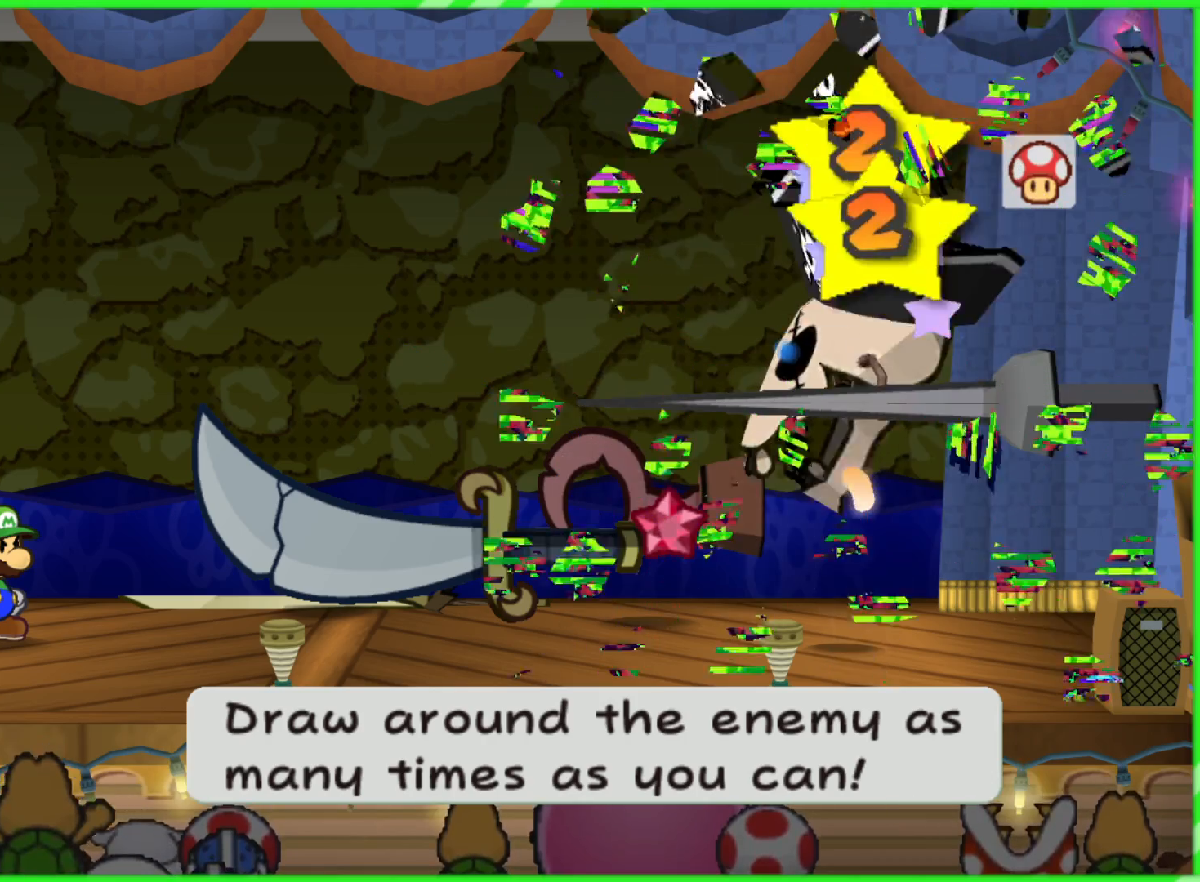
{"buttons": [], "left_stick": "right", "right_stick": "center", "events": [[300, "left_stick", "right"]]}
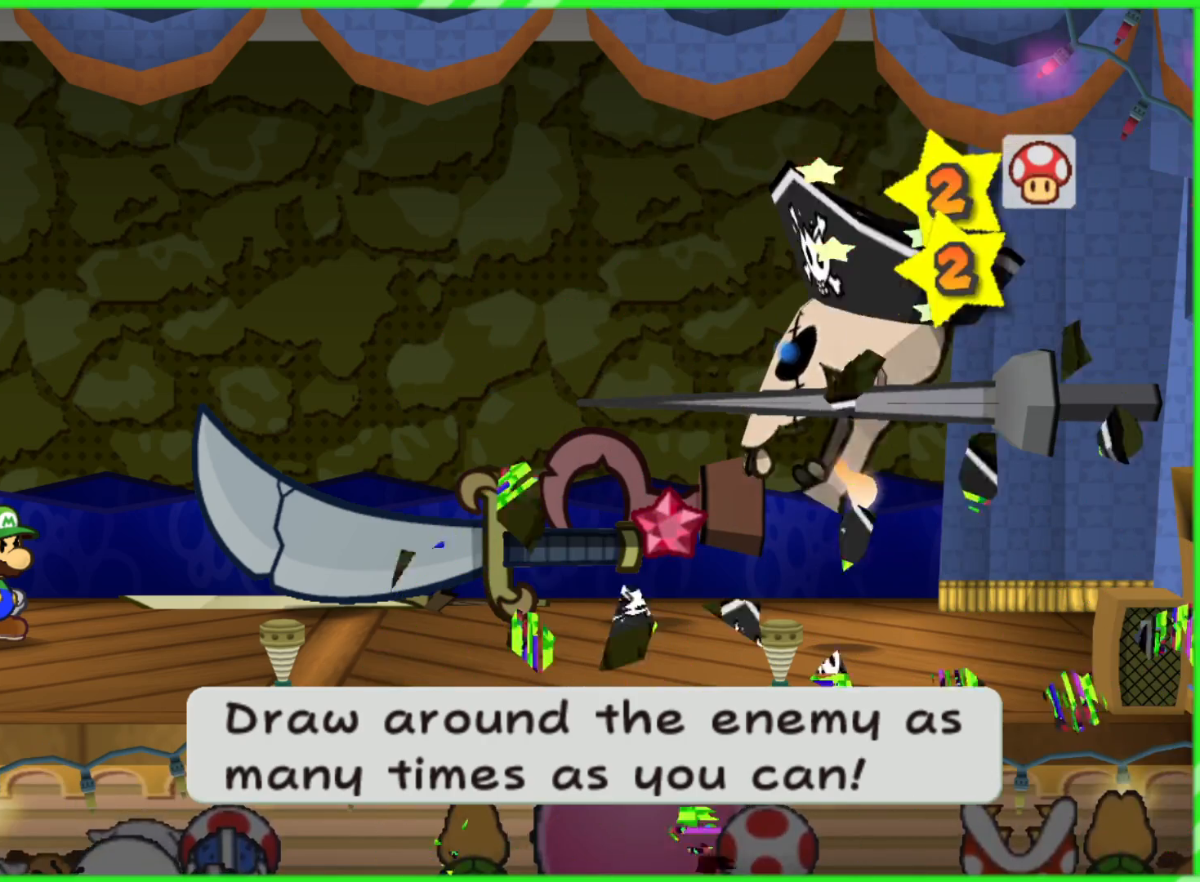
{"buttons": [], "left_stick": "right", "right_stick": "center", "events": []}
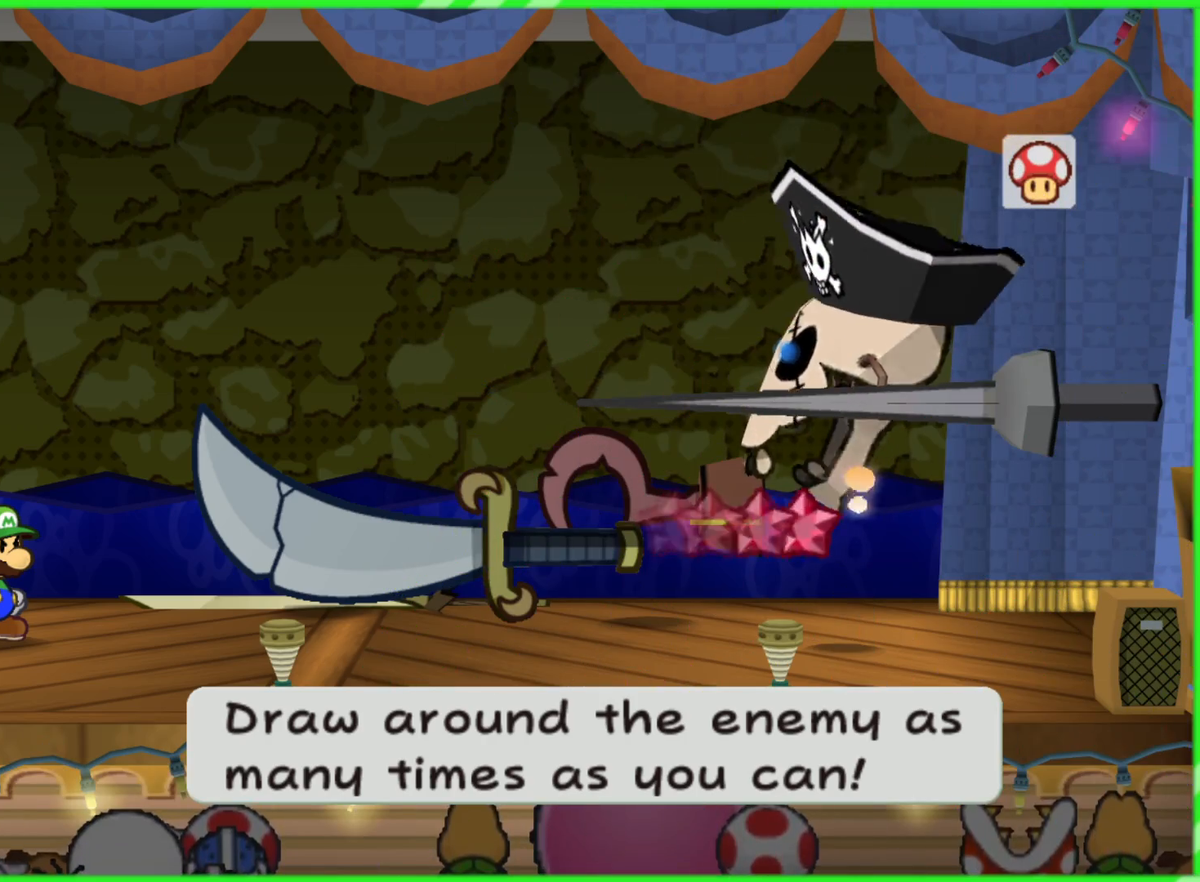
{"buttons": [], "left_stick": "up-left", "right_stick": "center", "events": [[250, "left_stick", "up"], [433, "left_stick", "up-left"]]}
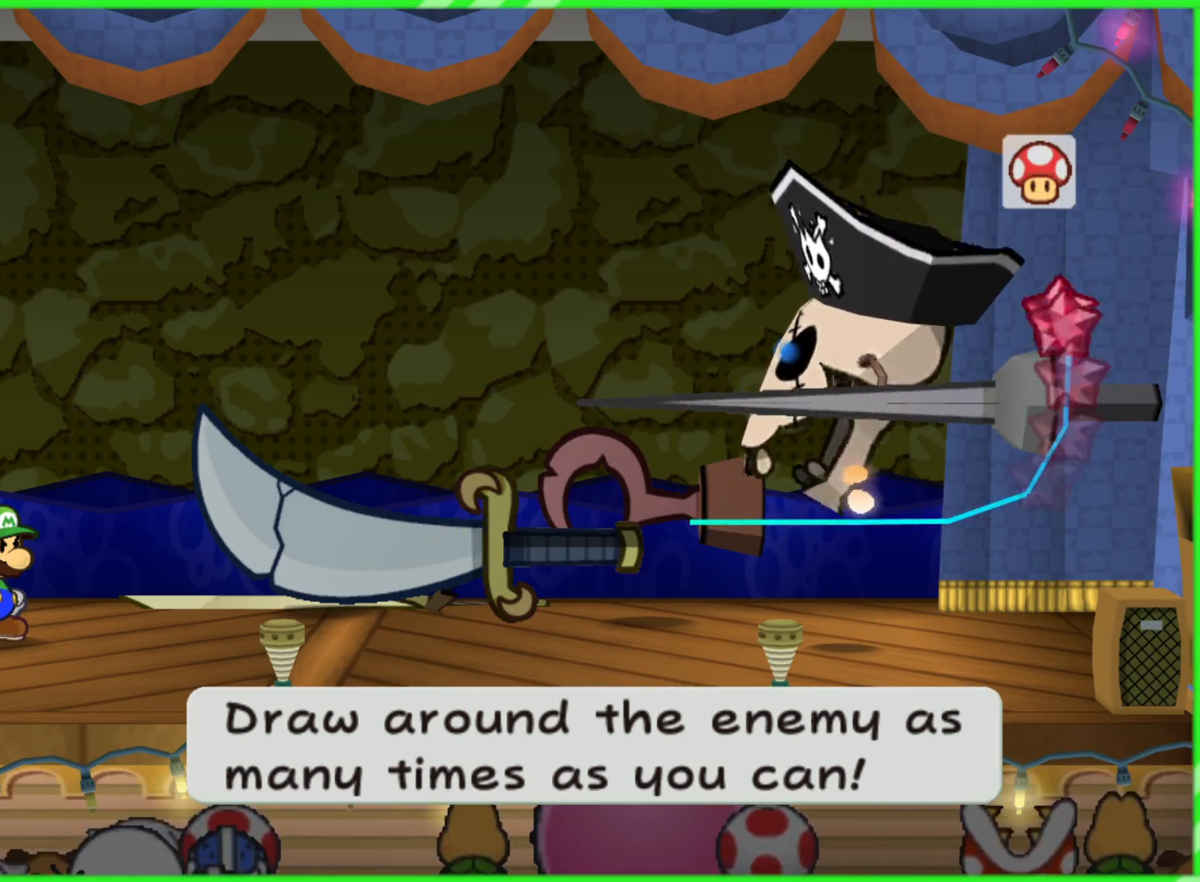
{"buttons": [], "left_stick": "down", "right_stick": "center", "events": [[200, "left_stick", "left"], [383, "left_stick", "down-left"], [500, "left_stick", "down"]]}
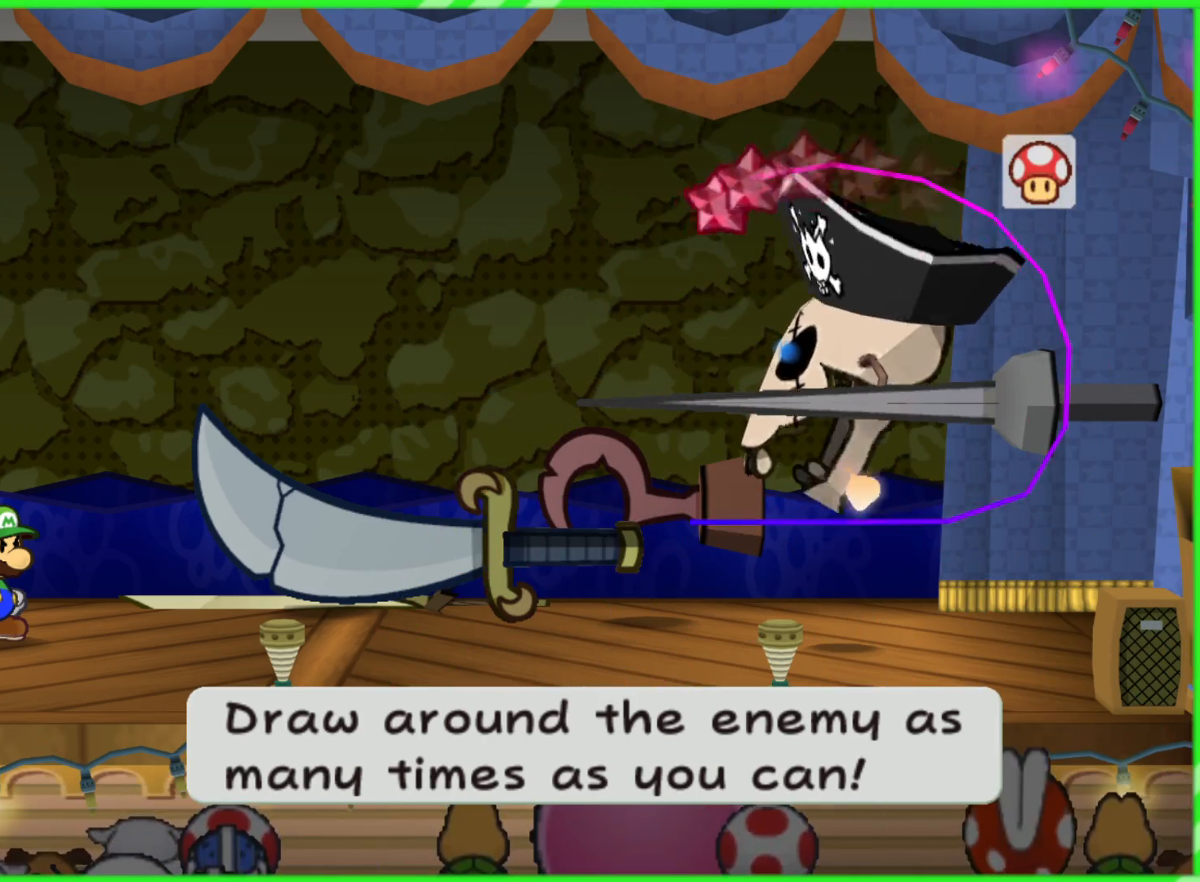
{"buttons": [], "left_stick": "down-right", "right_stick": "center", "events": [[183, "left_stick", "down-right"]]}
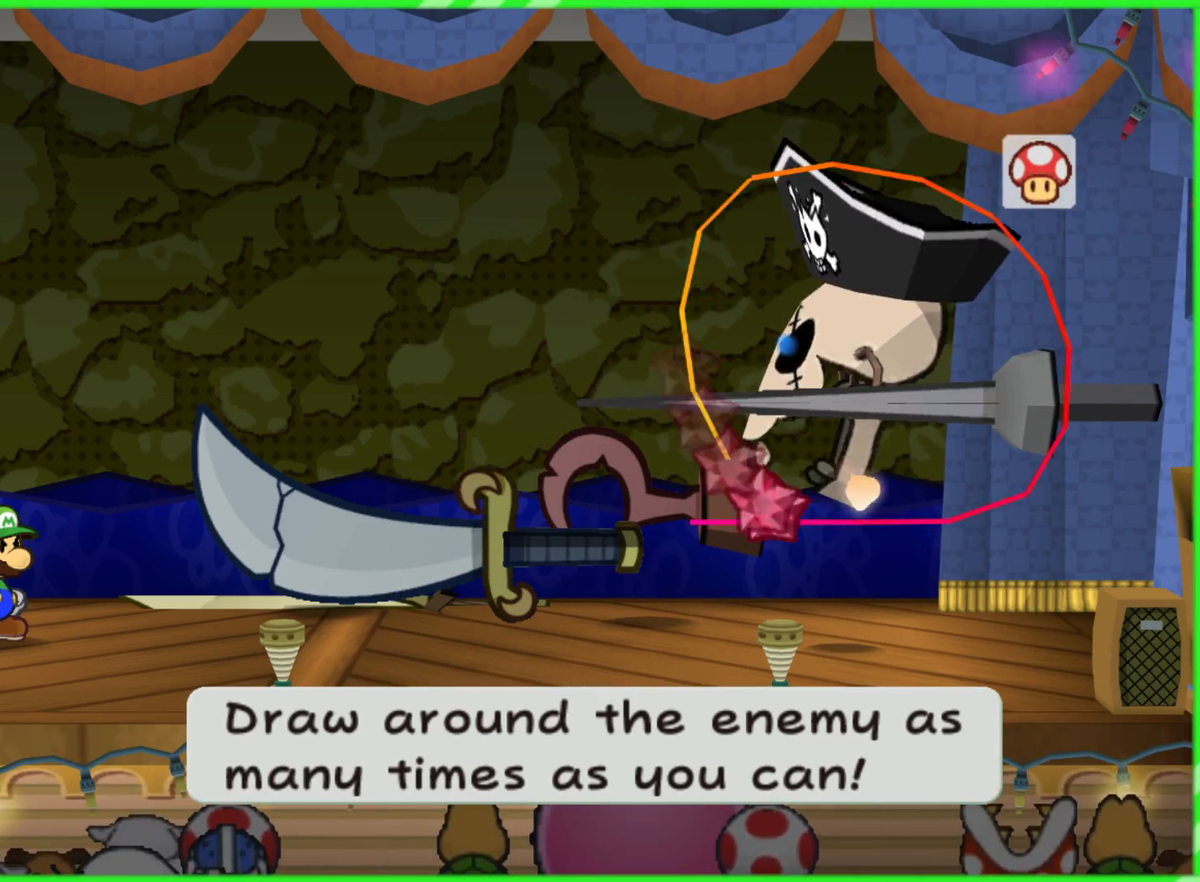
{"buttons": [], "left_stick": "center", "right_stick": "center", "events": [[50, "left_stick", "right"], [150, "left_stick", "up-right"], [267, "left_stick", "center"]]}